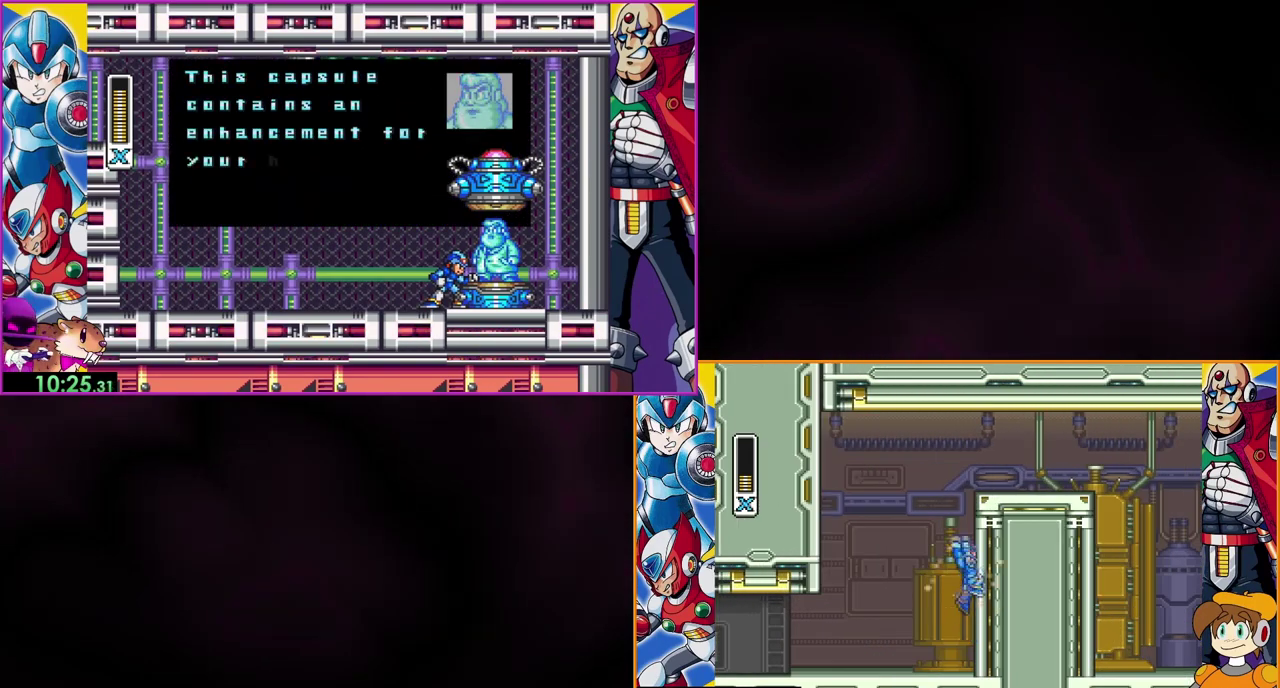
Gameplay with a controller (Nintendo layout); each line is a JSON object with the inputs held at the frame after it. "events" lists button and stick changes between this image and that frame as [ms after this image, input, new state], when the widget could be followed in between. Not read: DPAD_RIGHT L3 R3.
{"buttons": ["B", "Y"], "events": []}
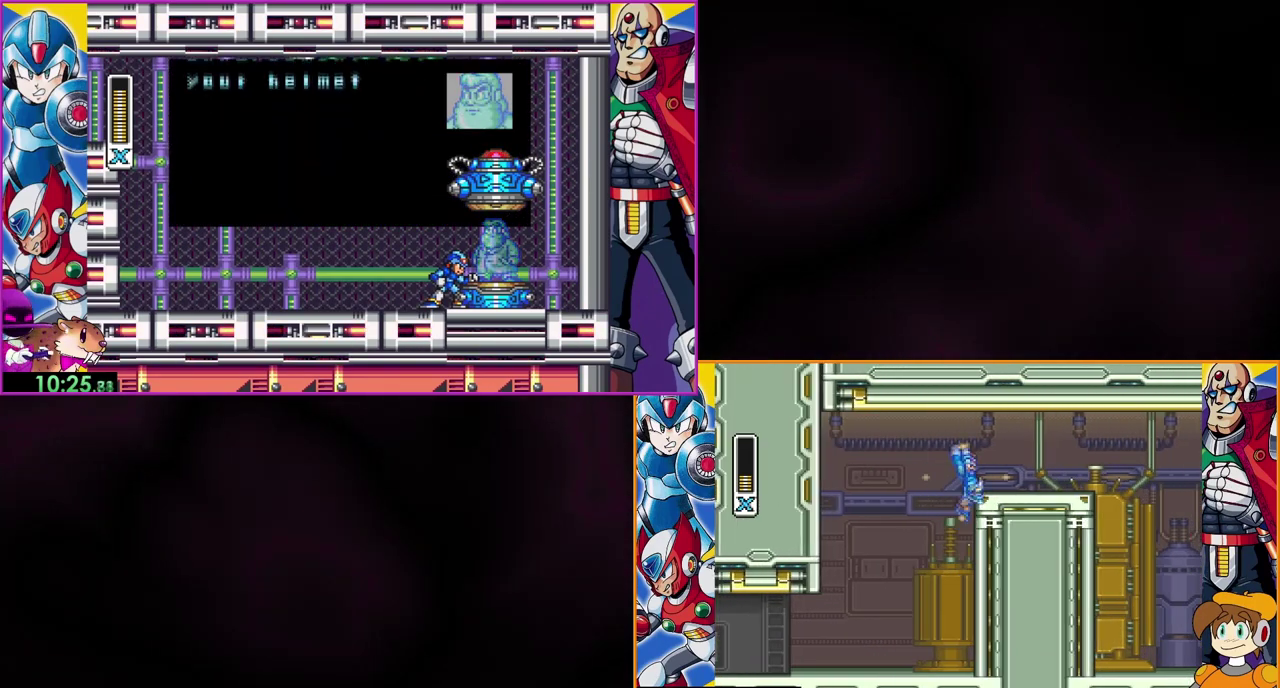
{"buttons": ["B", "Y"], "events": [[100, "B", "up"], [200, "B", "down"]]}
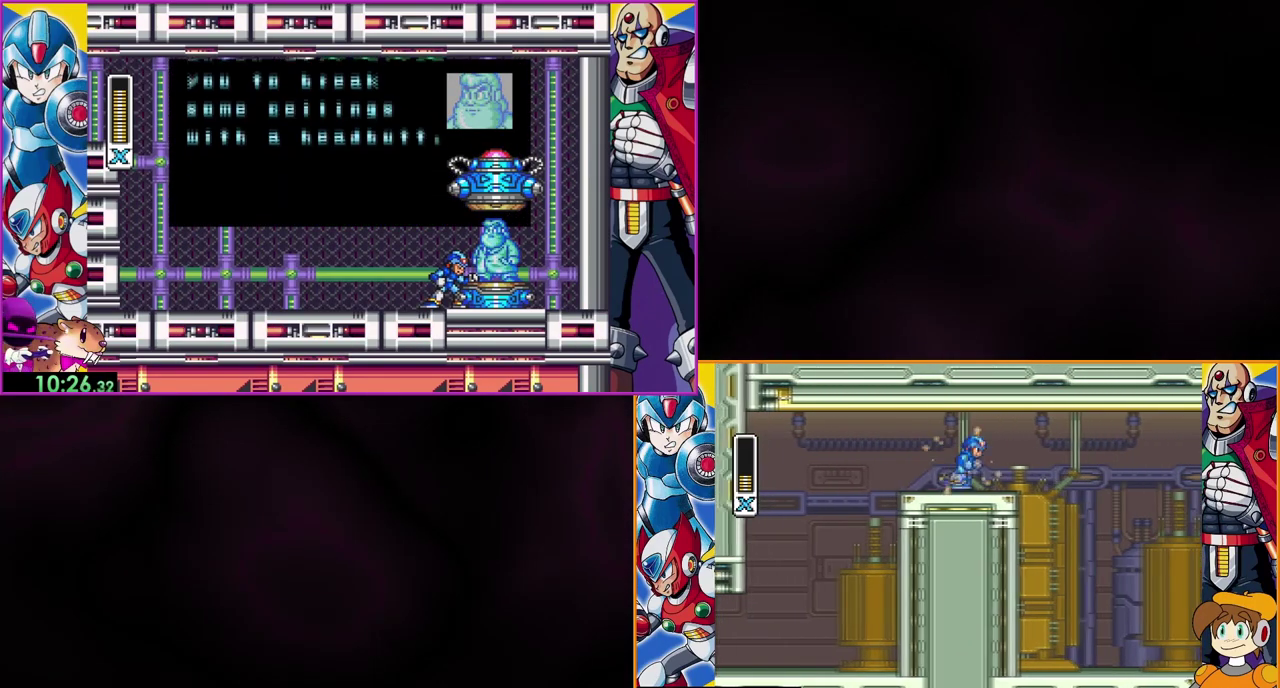
{"buttons": ["Y"], "events": [[33, "B", "up"]]}
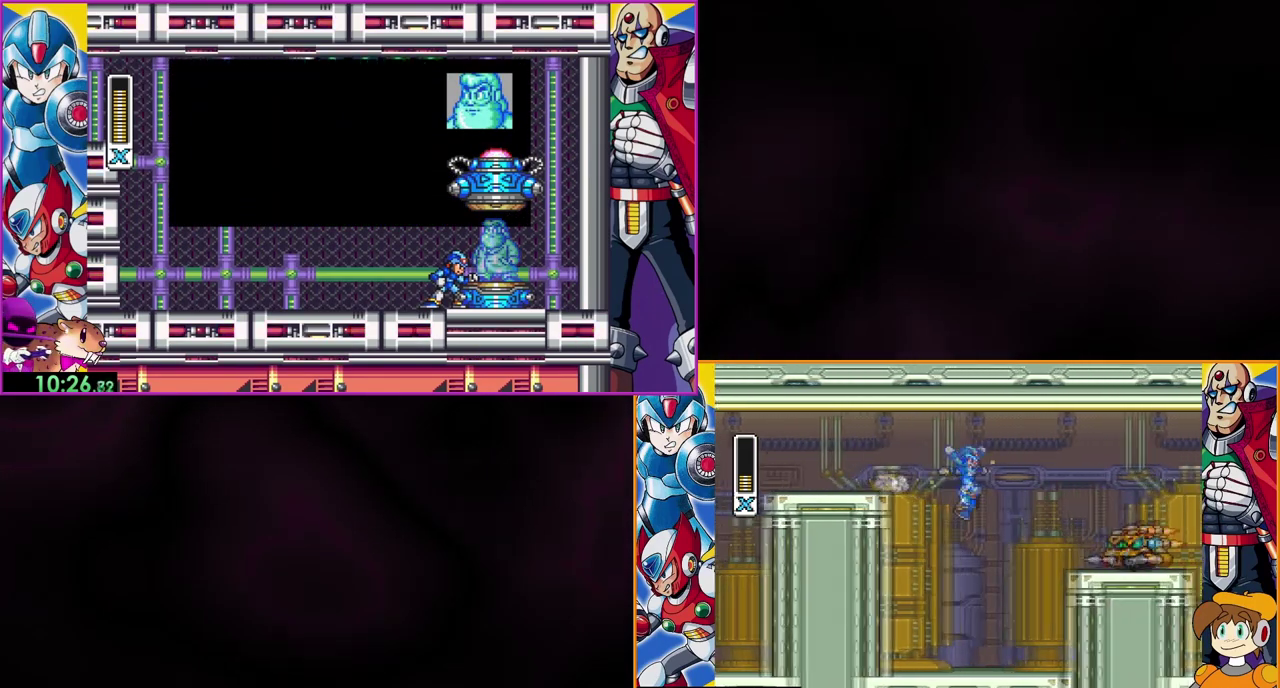
{"buttons": ["Y"], "events": [[300, "Y", "up"], [367, "Y", "down"]]}
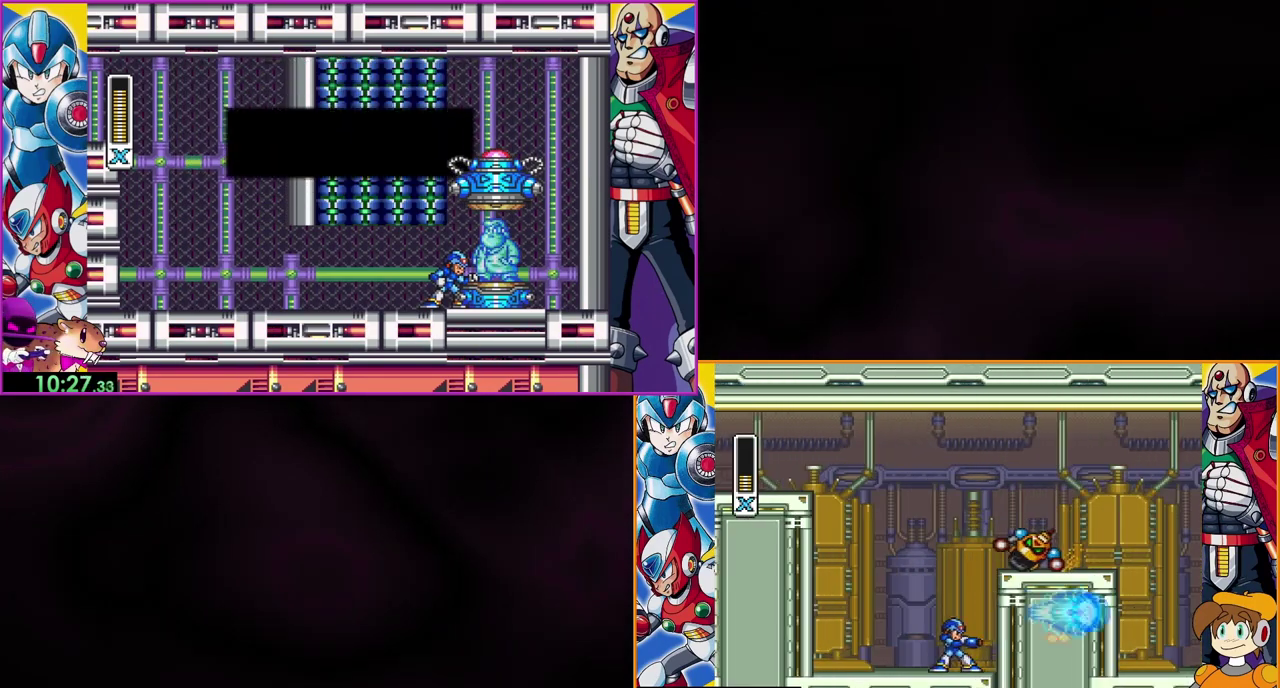
{"buttons": ["B", "Y"], "events": [[500, "B", "down"]]}
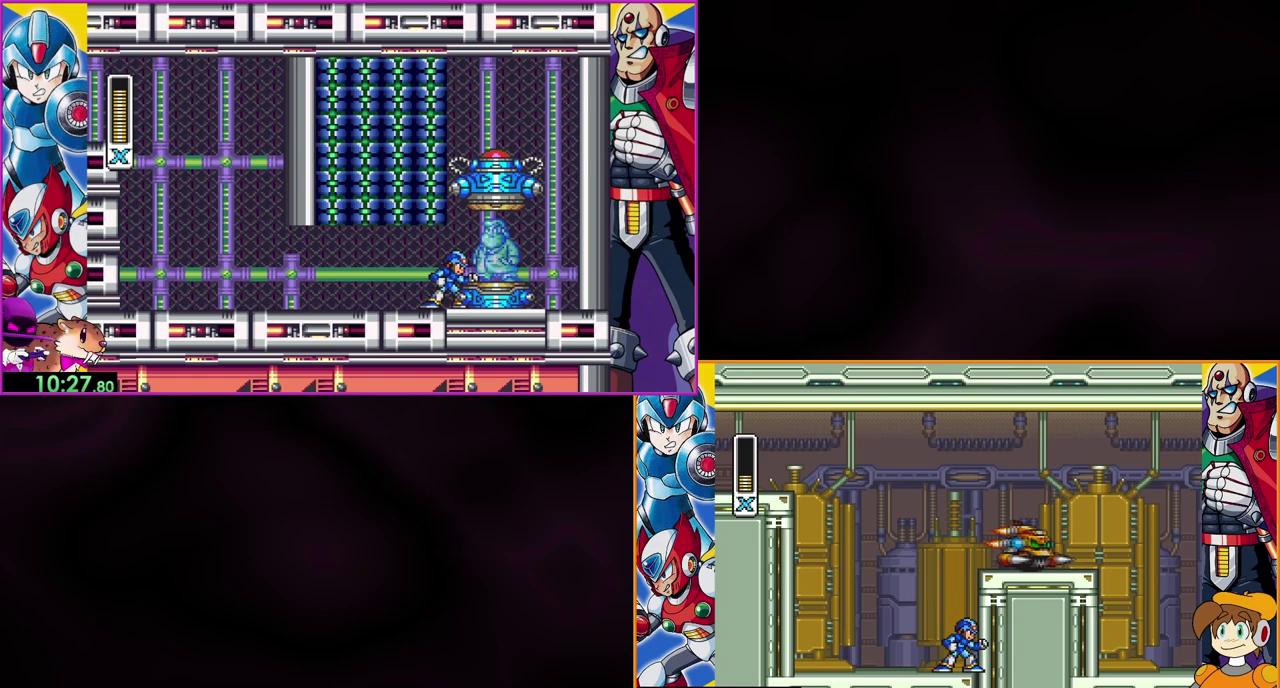
{"buttons": ["Y"], "events": [[267, "B", "up"], [267, "Y", "up"], [367, "Y", "down"]]}
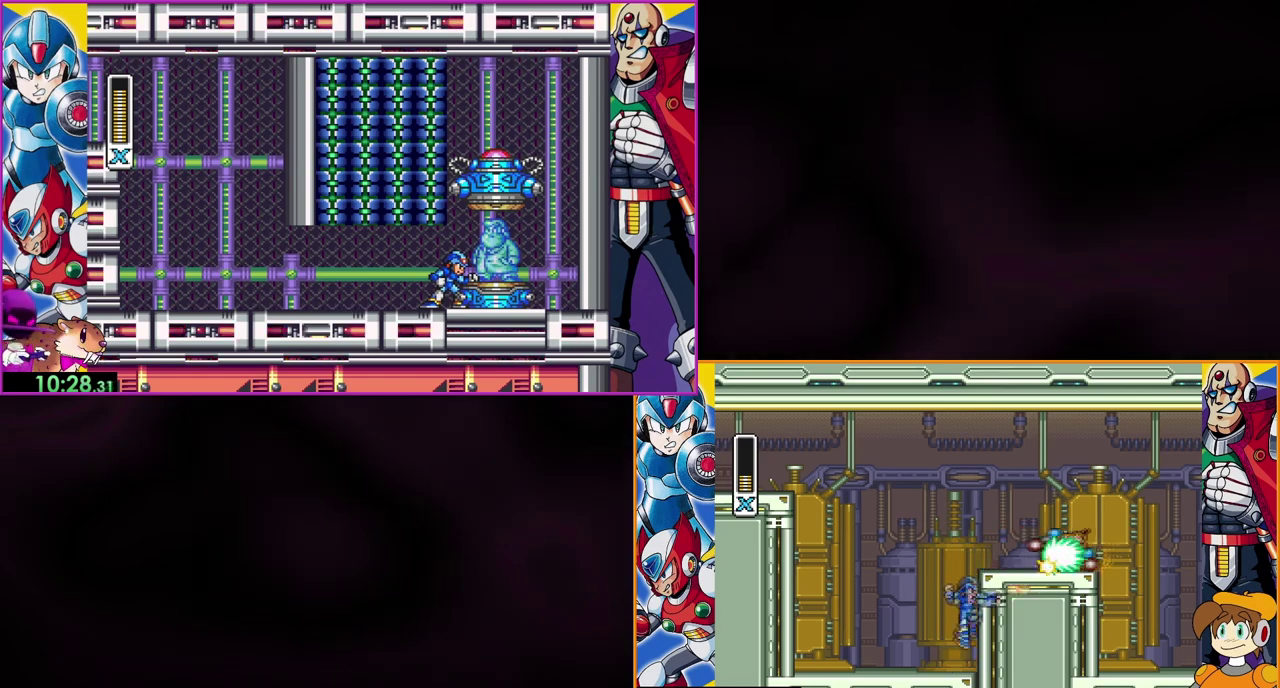
{"buttons": ["B", "Y"], "events": [[267, "B", "down"]]}
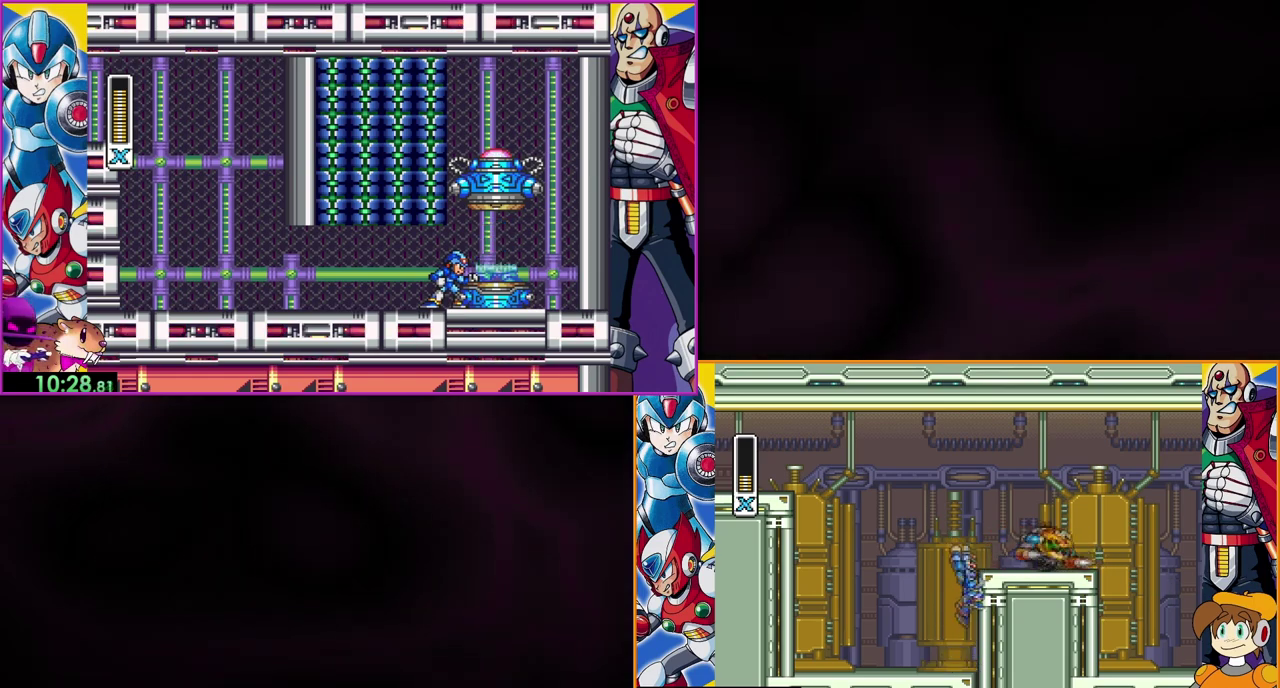
{"buttons": ["Y"], "events": [[133, "B", "up"], [167, "Y", "up"], [233, "Y", "down"]]}
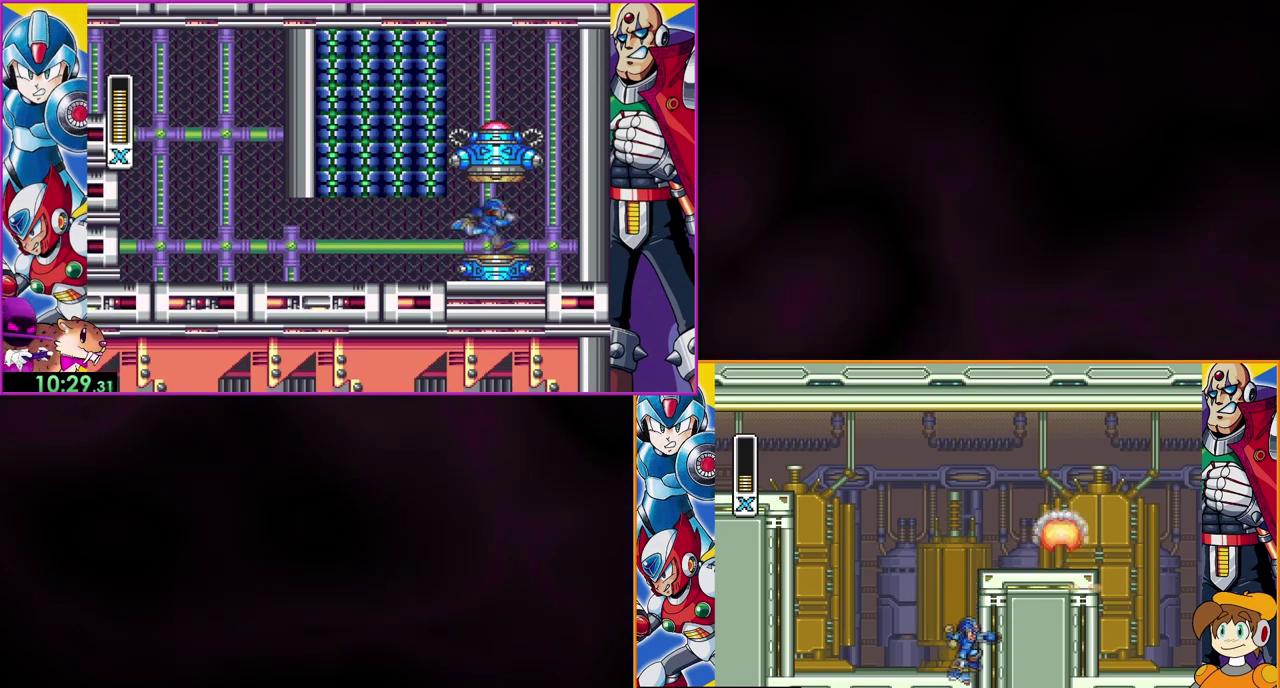
{"buttons": ["B", "Y"], "events": [[167, "B", "down"]]}
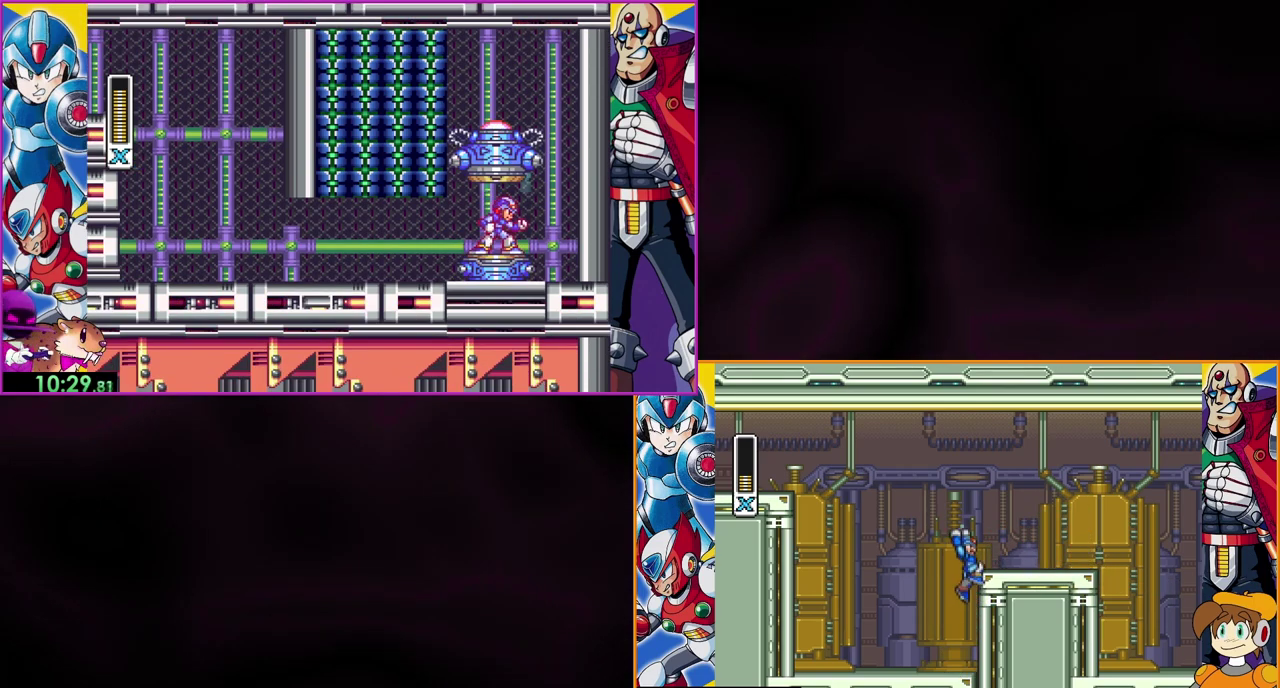
{"buttons": ["B", "Y"], "events": [[200, "B", "up"], [333, "B", "down"]]}
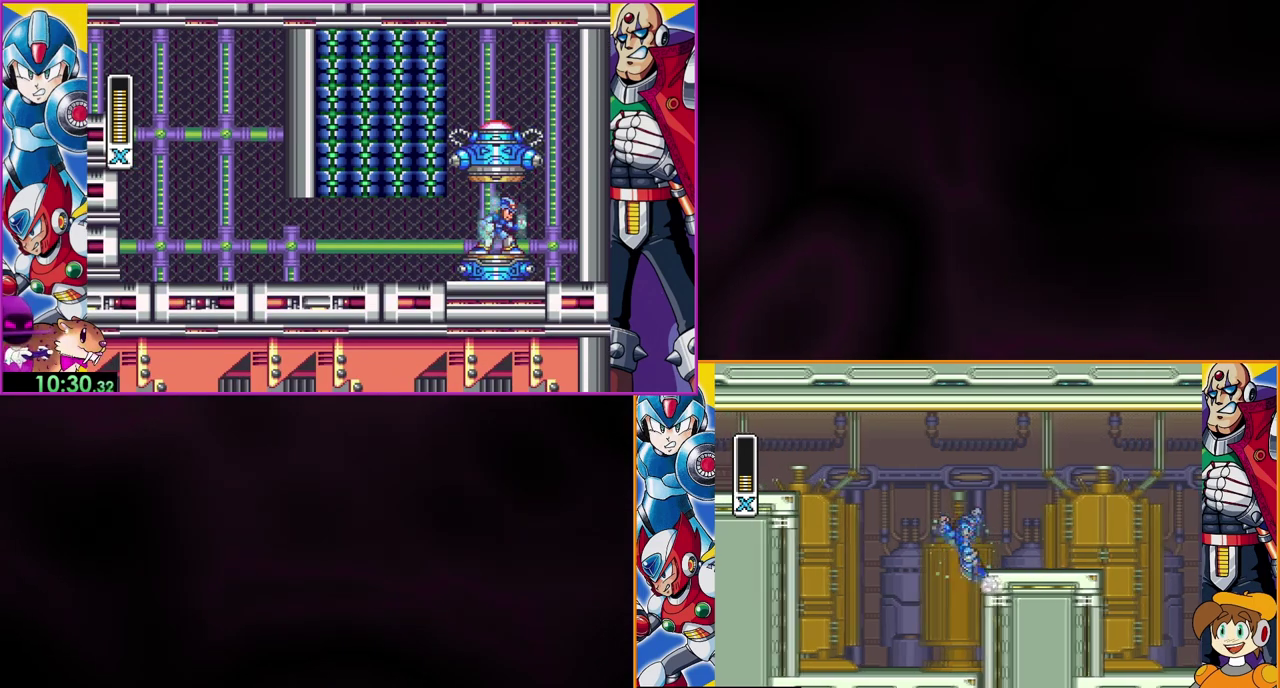
{"buttons": ["Y"], "events": [[300, "B", "up"]]}
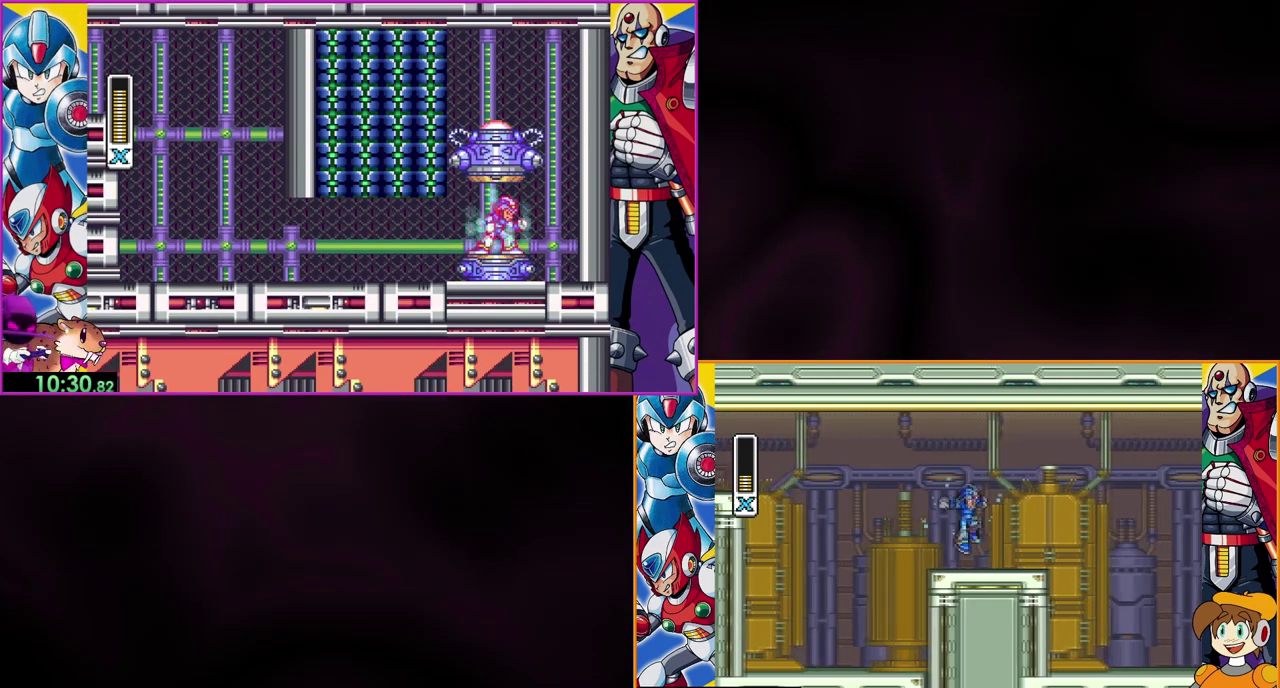
{"buttons": ["B", "Y"], "events": [[333, "B", "down"]]}
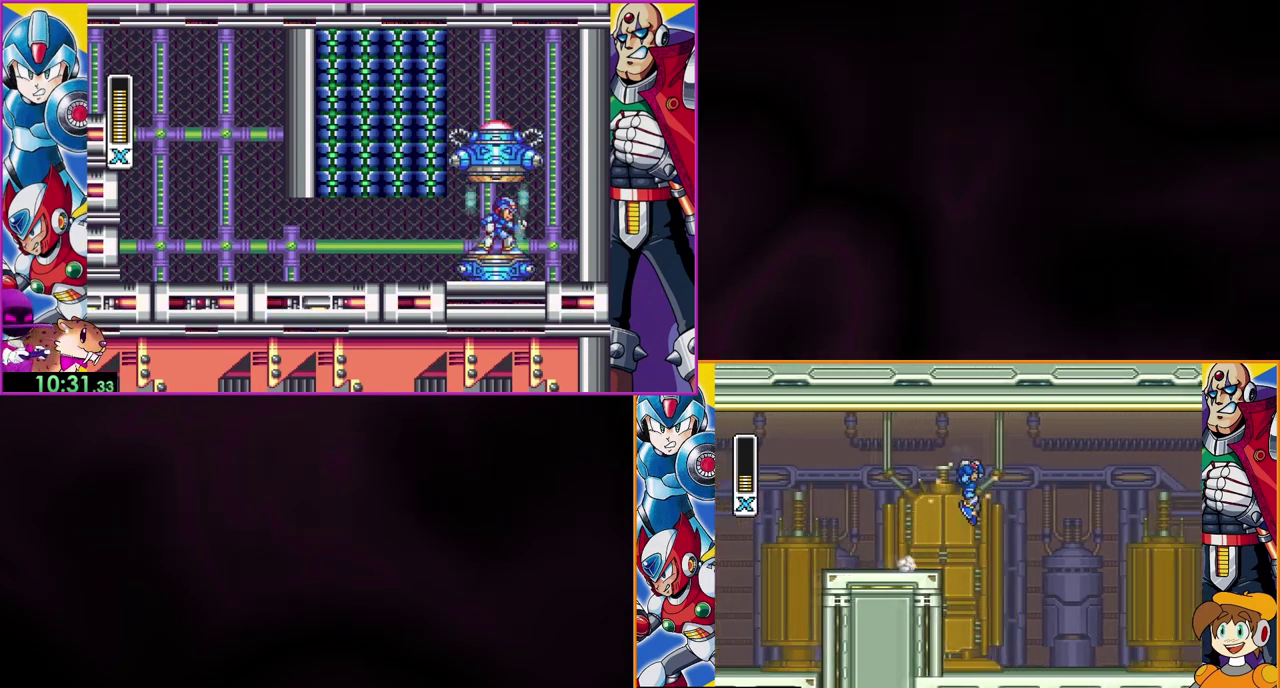
{"buttons": ["Y"], "events": [[67, "B", "up"]]}
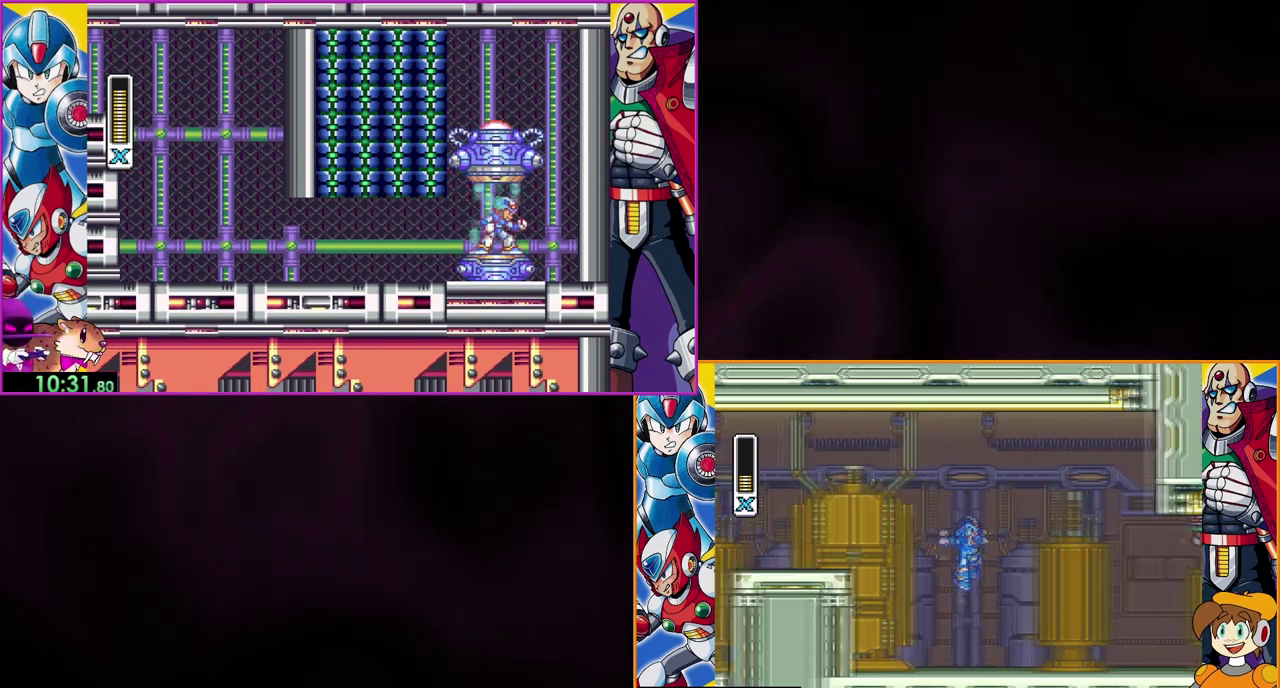
{"buttons": ["B", "Y"], "events": [[333, "B", "down"]]}
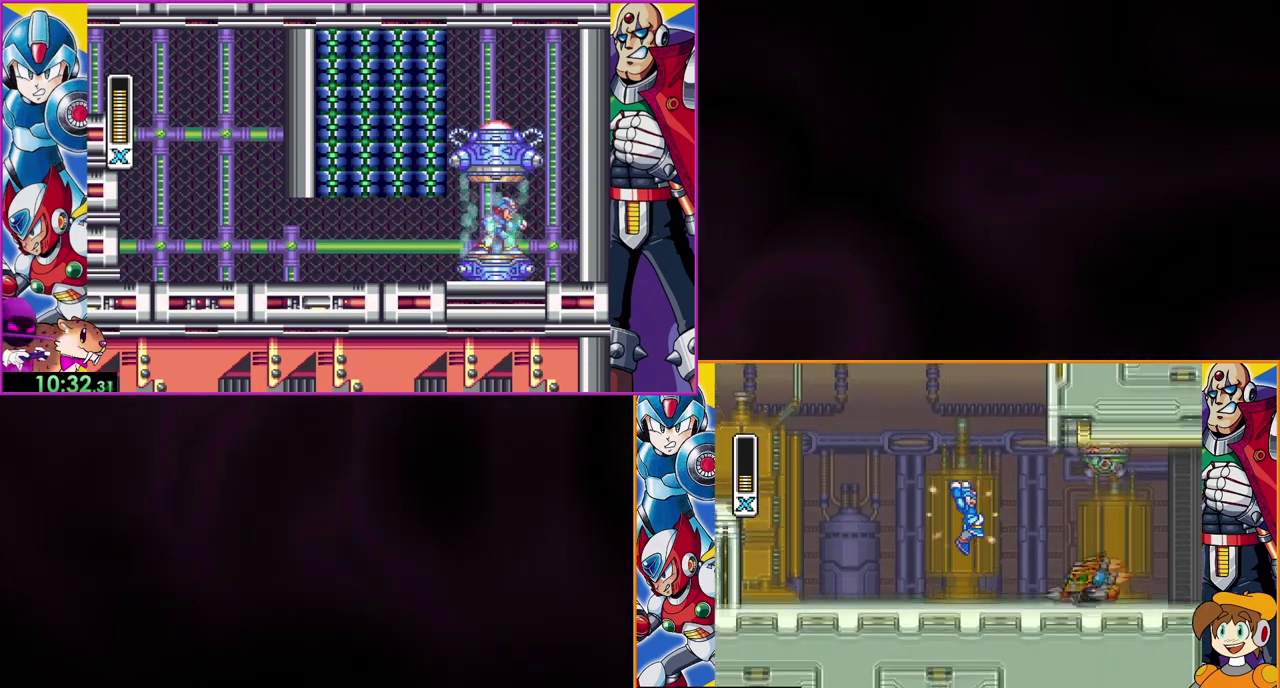
{"buttons": ["Y"], "events": [[500, "B", "up"]]}
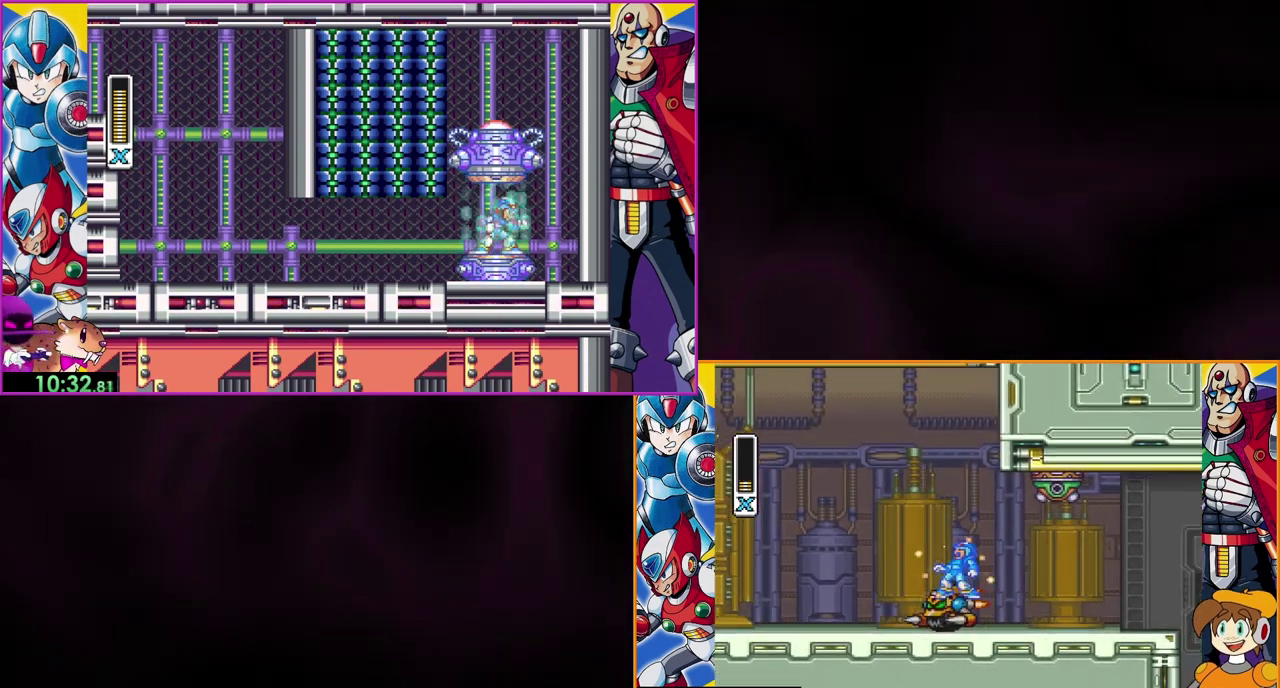
{"buttons": ["Y"], "events": []}
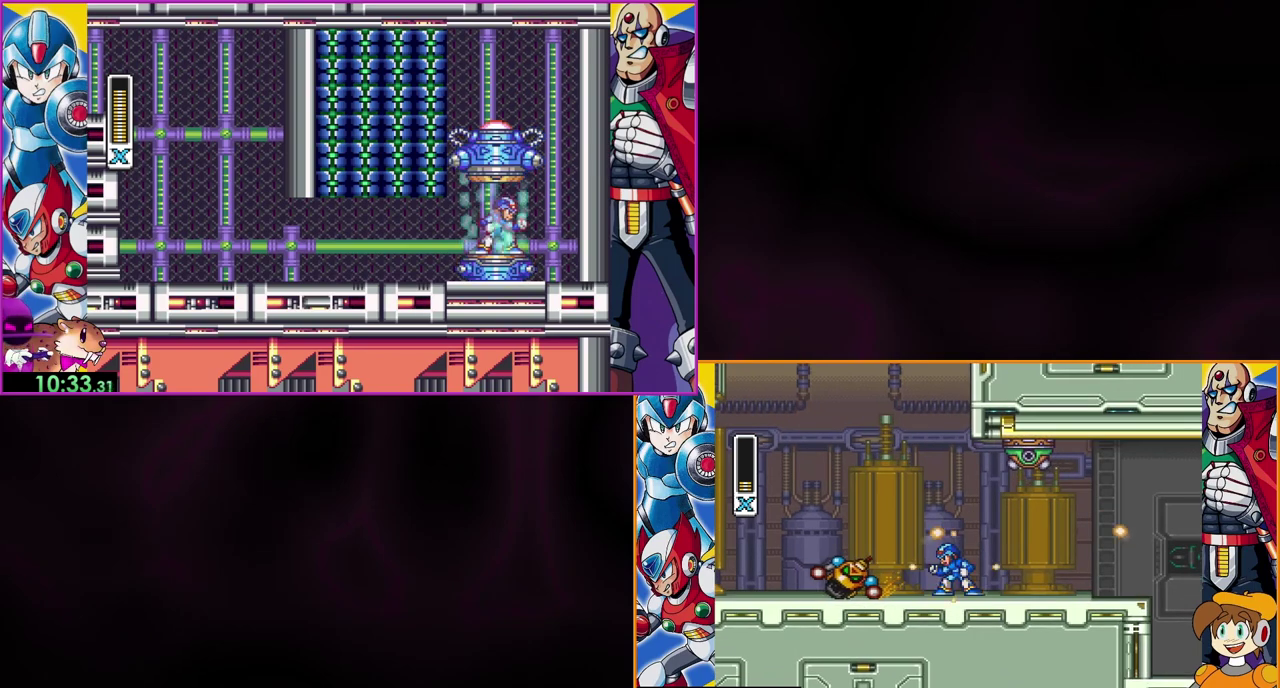
{"buttons": [], "events": [[33, "DPAD_LEFT", "down"], [133, "Y", "up"], [233, "DPAD_LEFT", "up"]]}
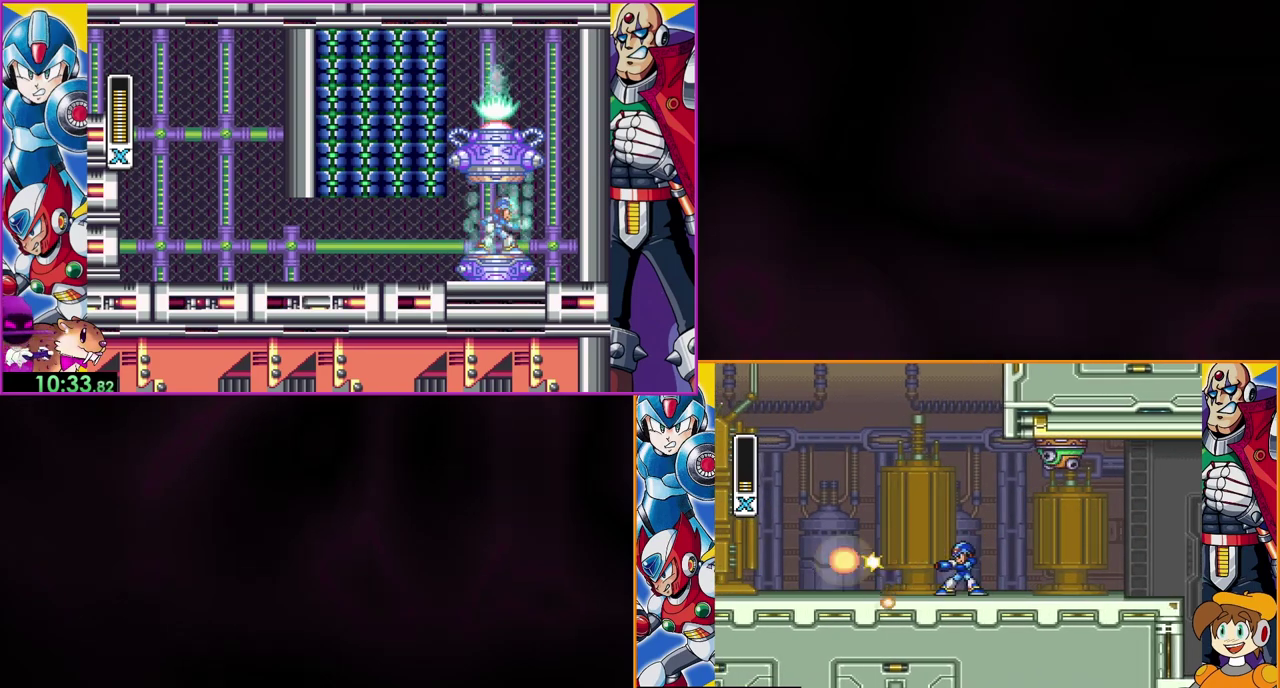
{"buttons": ["Y", "DPAD_LEFT"], "events": [[33, "Y", "down"], [100, "Y", "up"], [167, "DPAD_LEFT", "down"], [167, "Y", "down"], [233, "Y", "up"], [300, "DPAD_LEFT", "up"], [300, "Y", "down"], [367, "Y", "up"], [433, "Y", "down"], [500, "DPAD_LEFT", "down"]]}
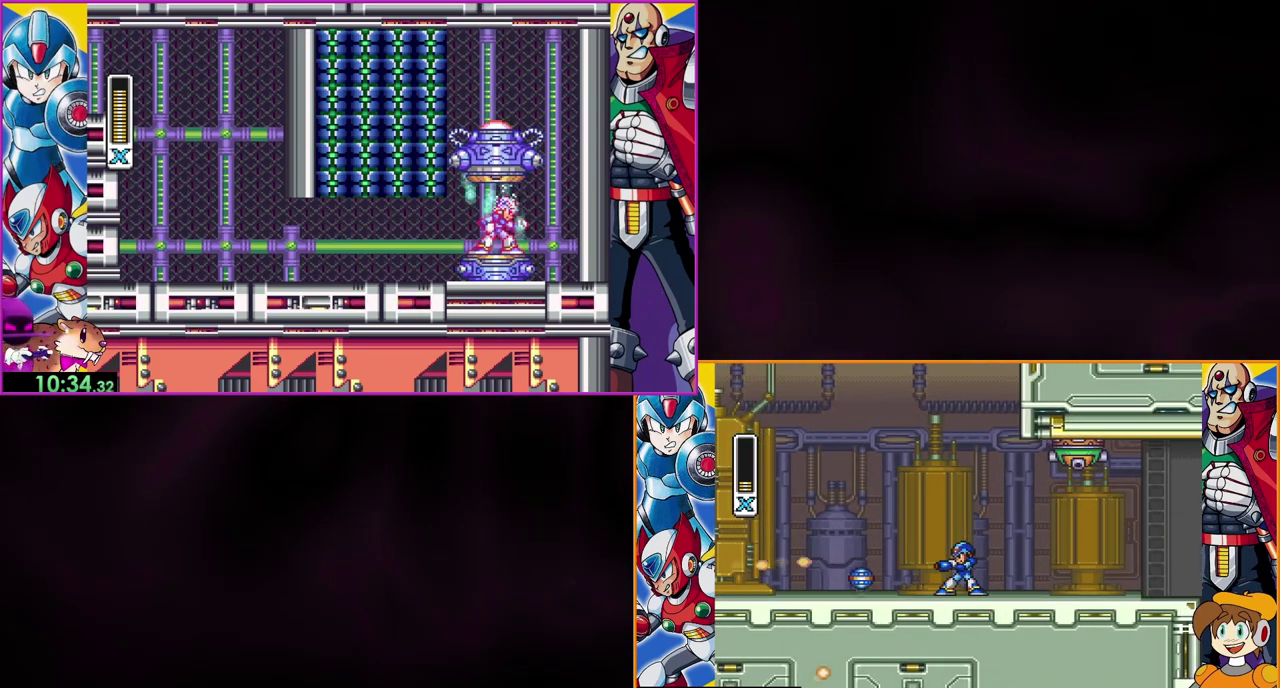
{"buttons": ["B", "Y"], "events": [[467, "DPAD_LEFT", "up"], [500, "B", "down"]]}
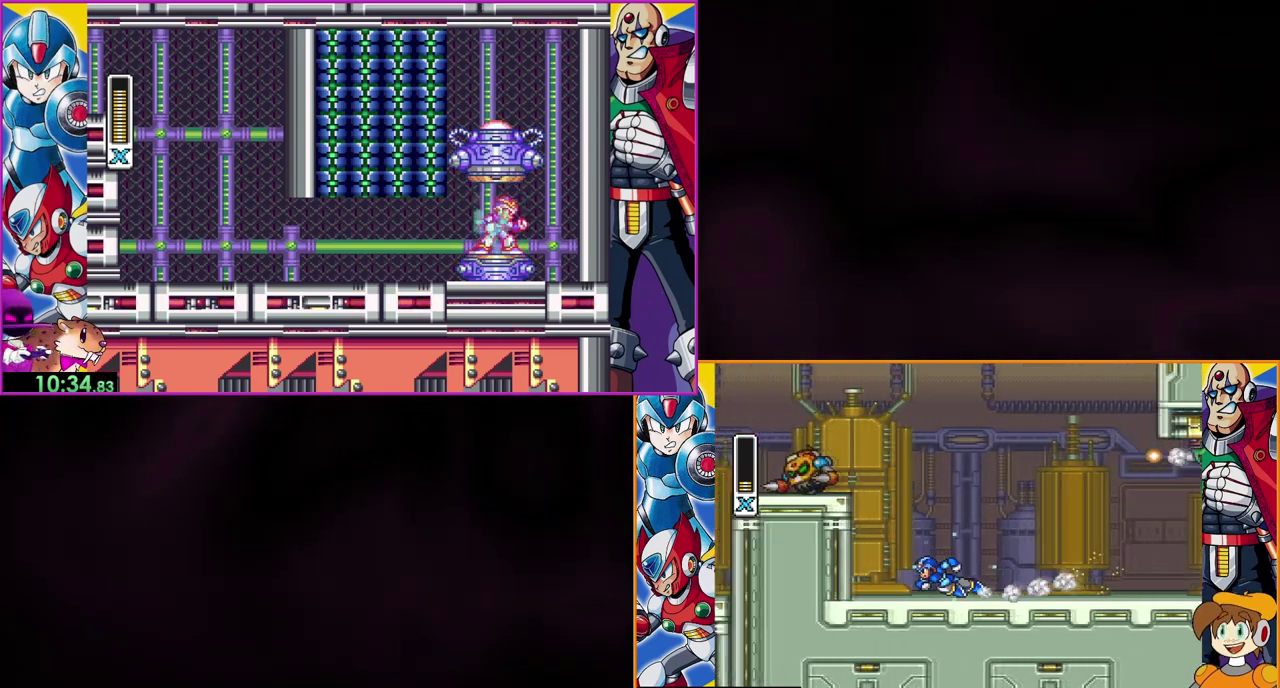
{"buttons": ["Y"], "events": [[333, "B", "up"], [333, "Y", "up"], [433, "Y", "down"]]}
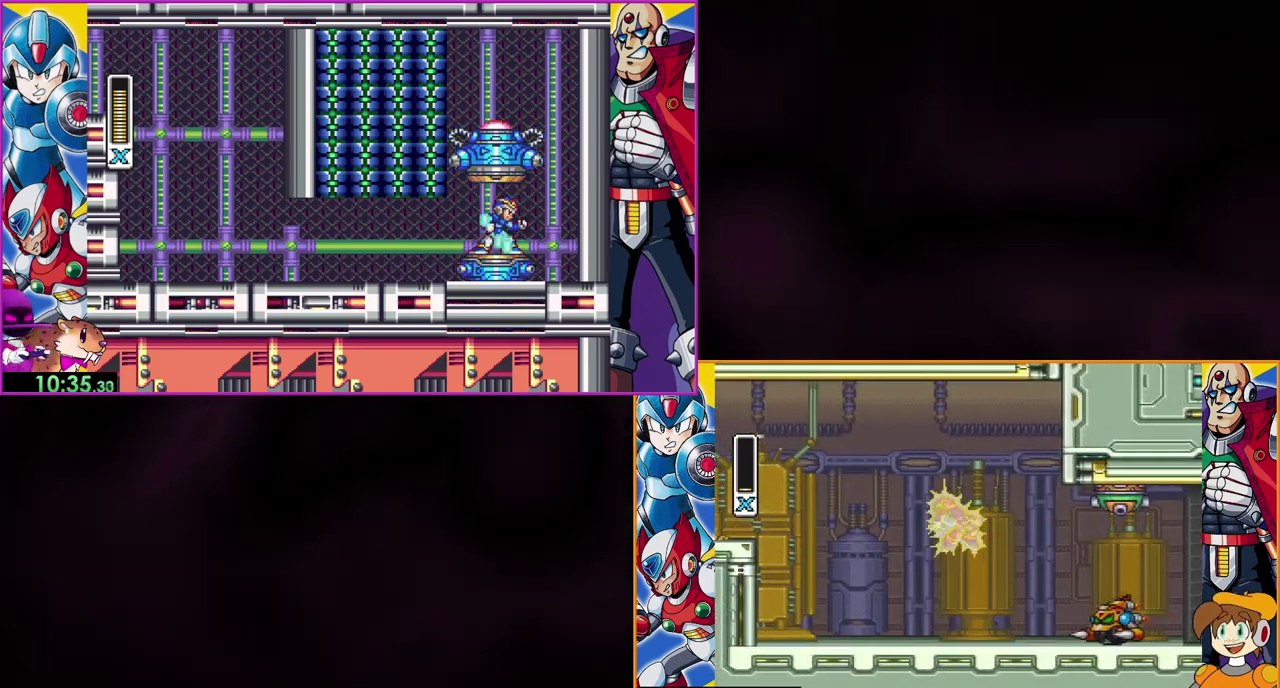
{"buttons": ["Y"], "events": [[267, "Y", "up"], [433, "Y", "down"]]}
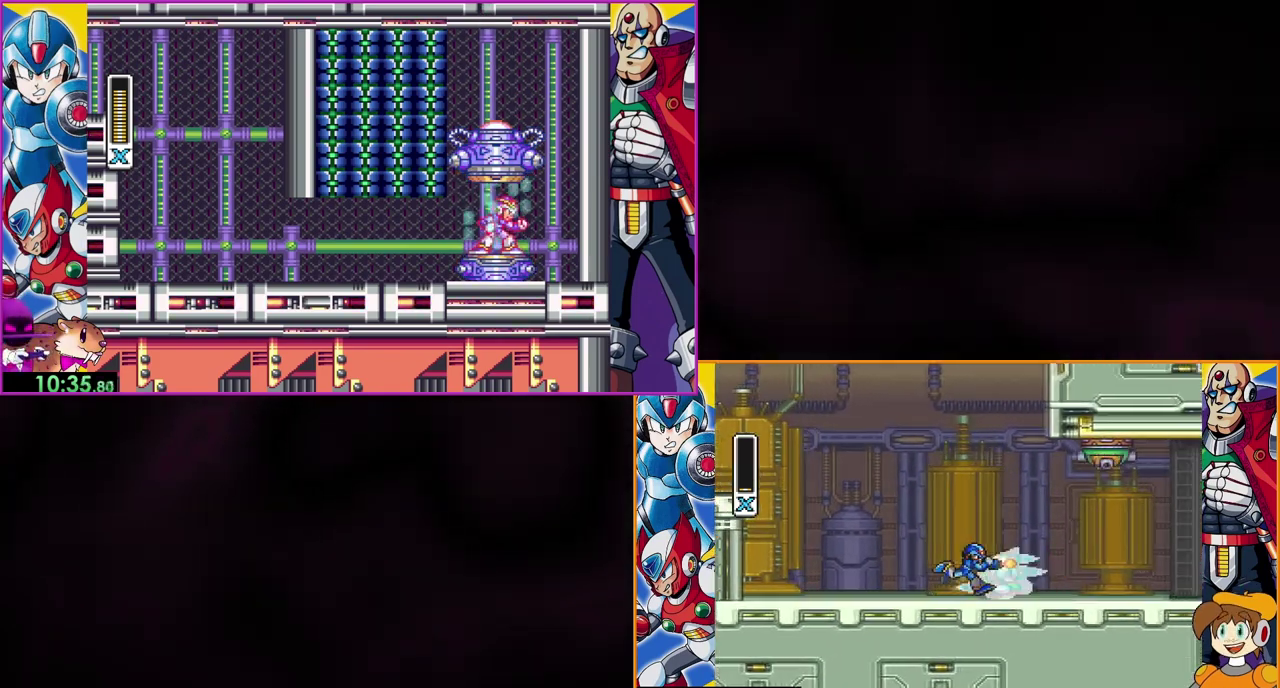
{"buttons": [], "events": [[33, "Y", "up"]]}
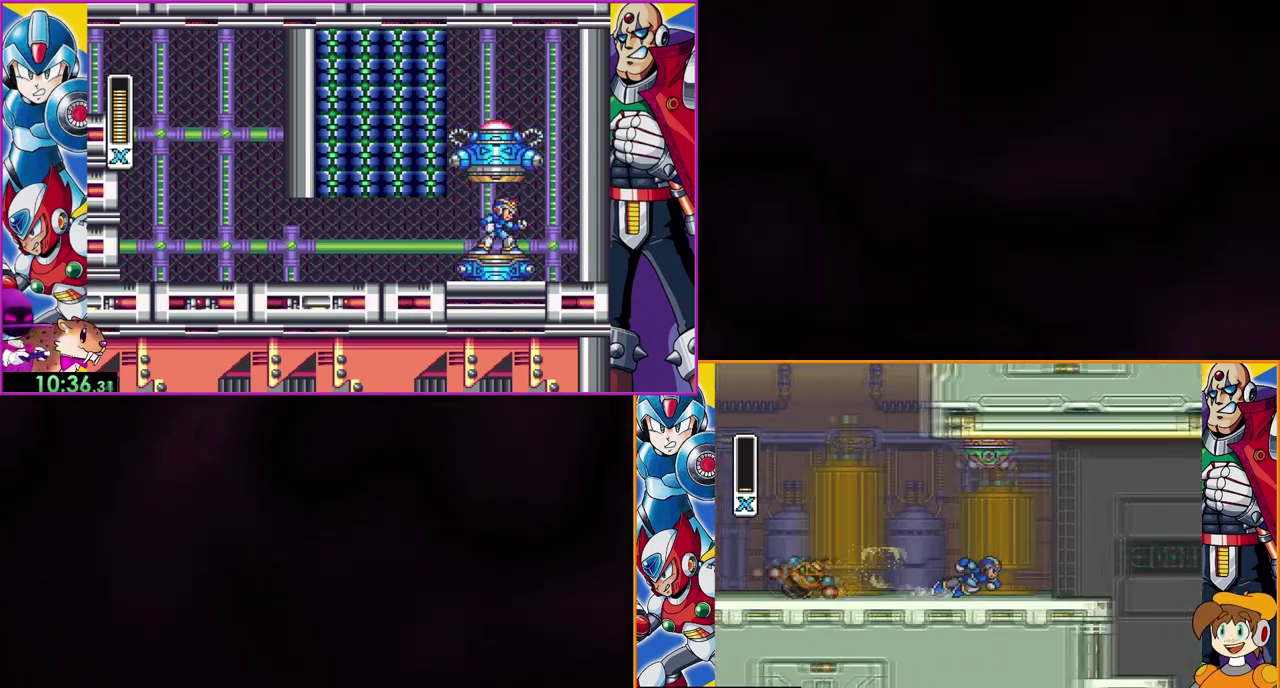
{"buttons": ["Y"], "events": [[200, "DPAD_LEFT", "down"], [233, "Y", "down"], [300, "DPAD_LEFT", "up"], [300, "Y", "up"], [400, "Y", "down"]]}
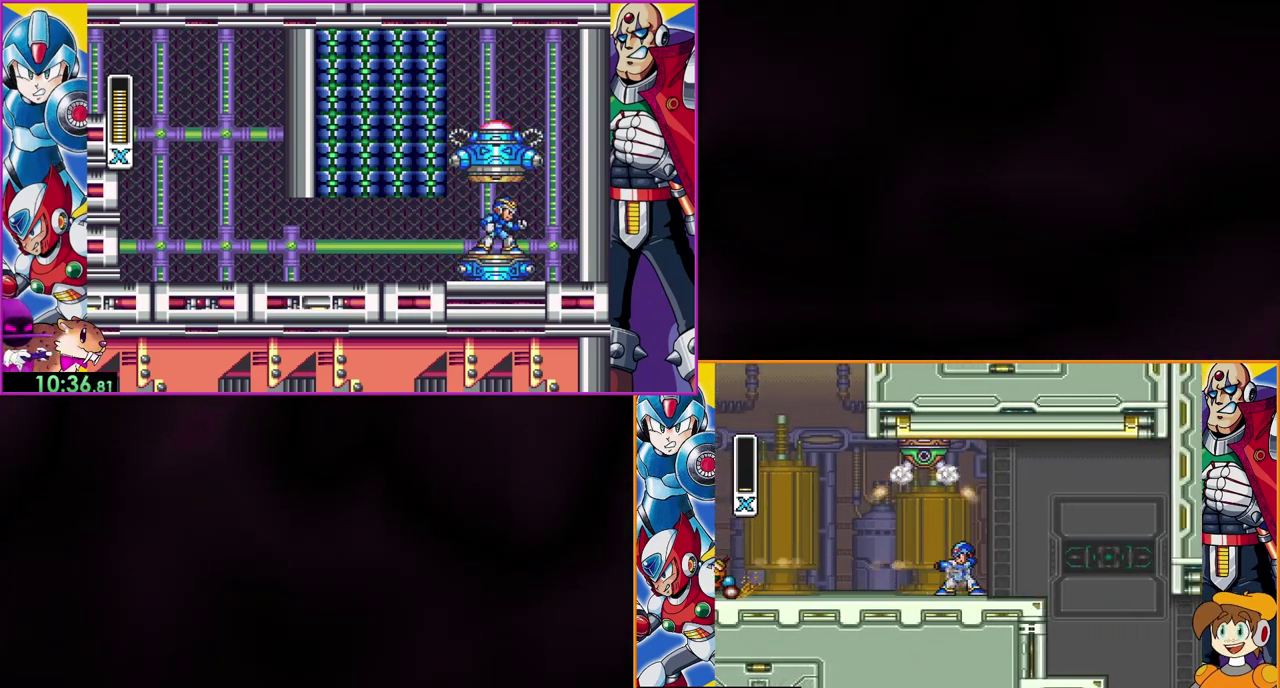
{"buttons": ["Y", "DPAD_LEFT"], "events": [[433, "DPAD_LEFT", "down"]]}
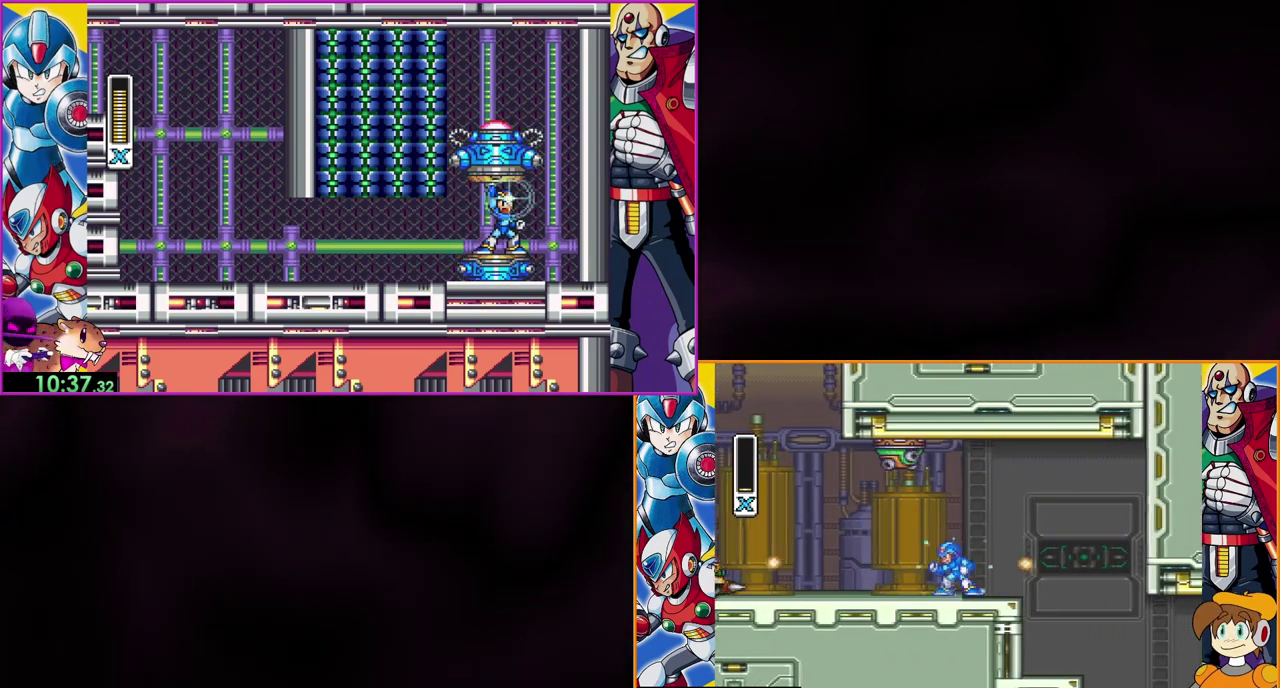
{"buttons": ["Y"], "events": [[133, "DPAD_LEFT", "up"]]}
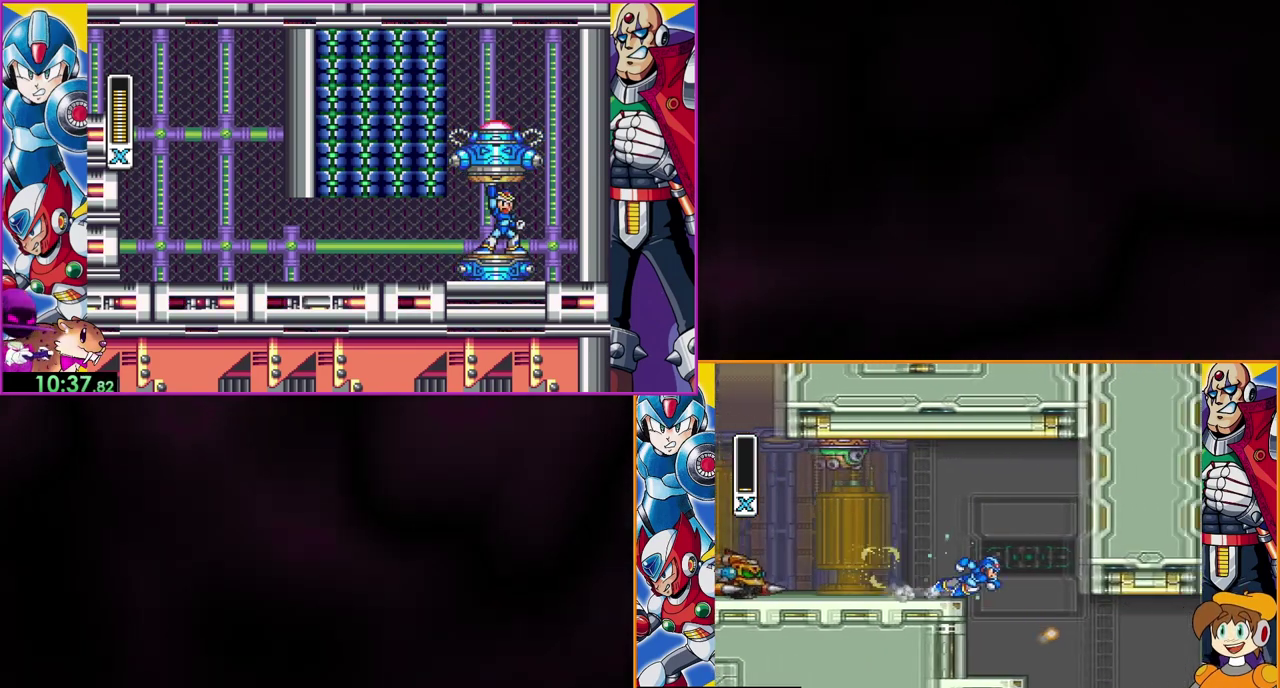
{"buttons": ["Y"], "events": []}
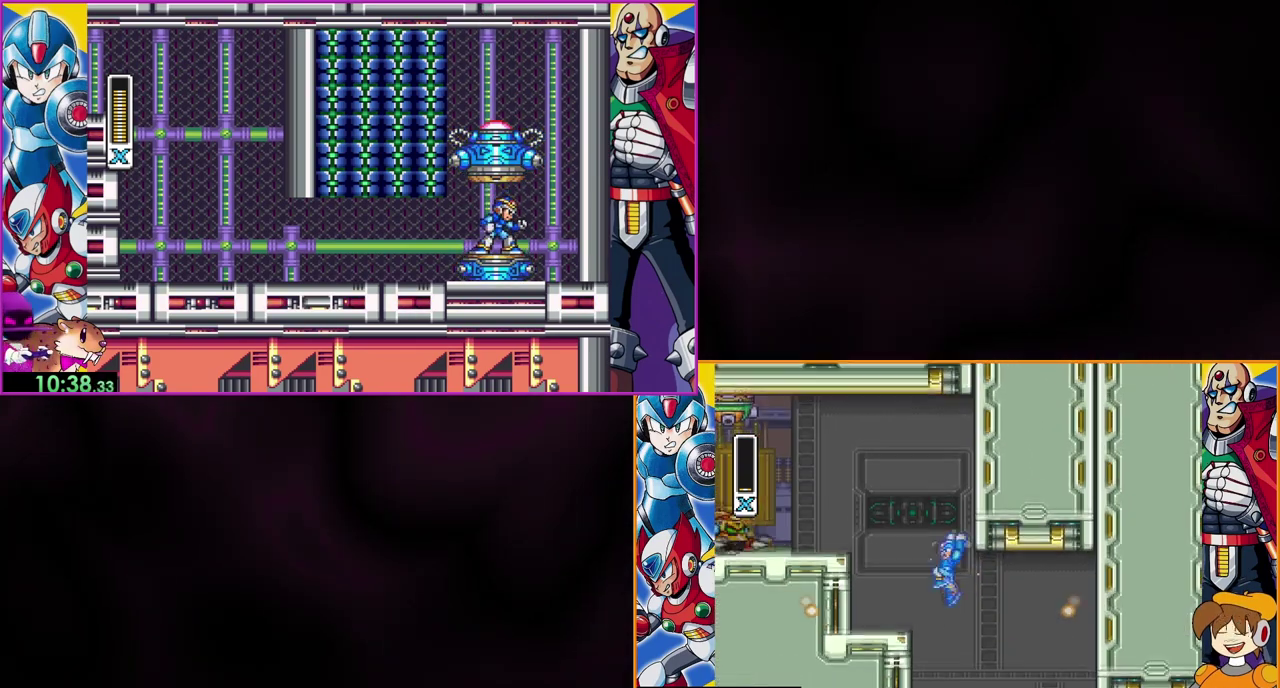
{"buttons": ["Y"], "events": []}
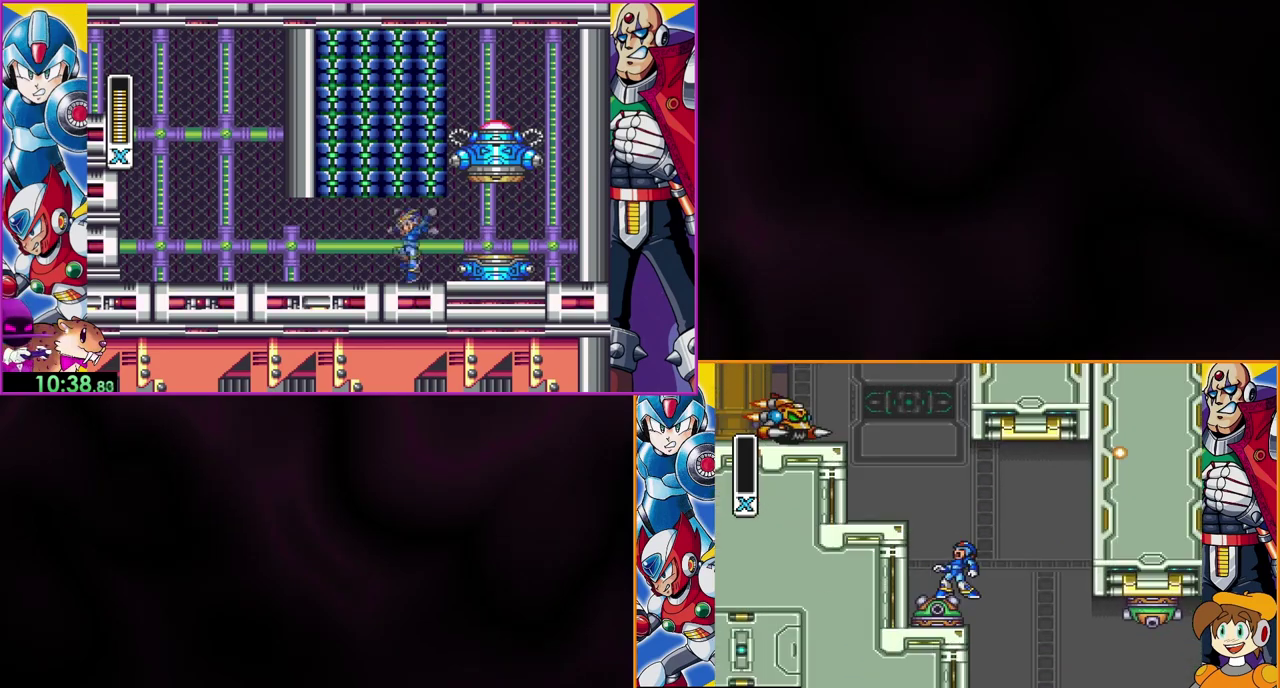
{"buttons": ["Y"], "events": []}
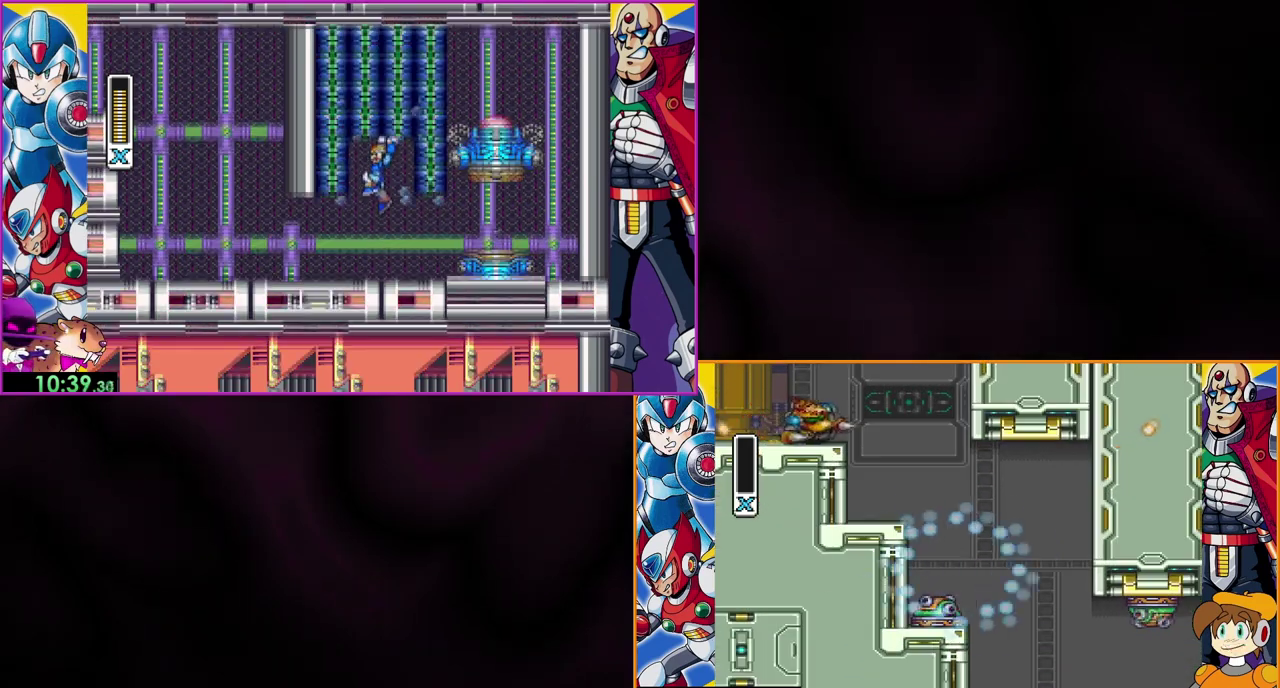
{"buttons": [], "events": [[433, "Y", "up"]]}